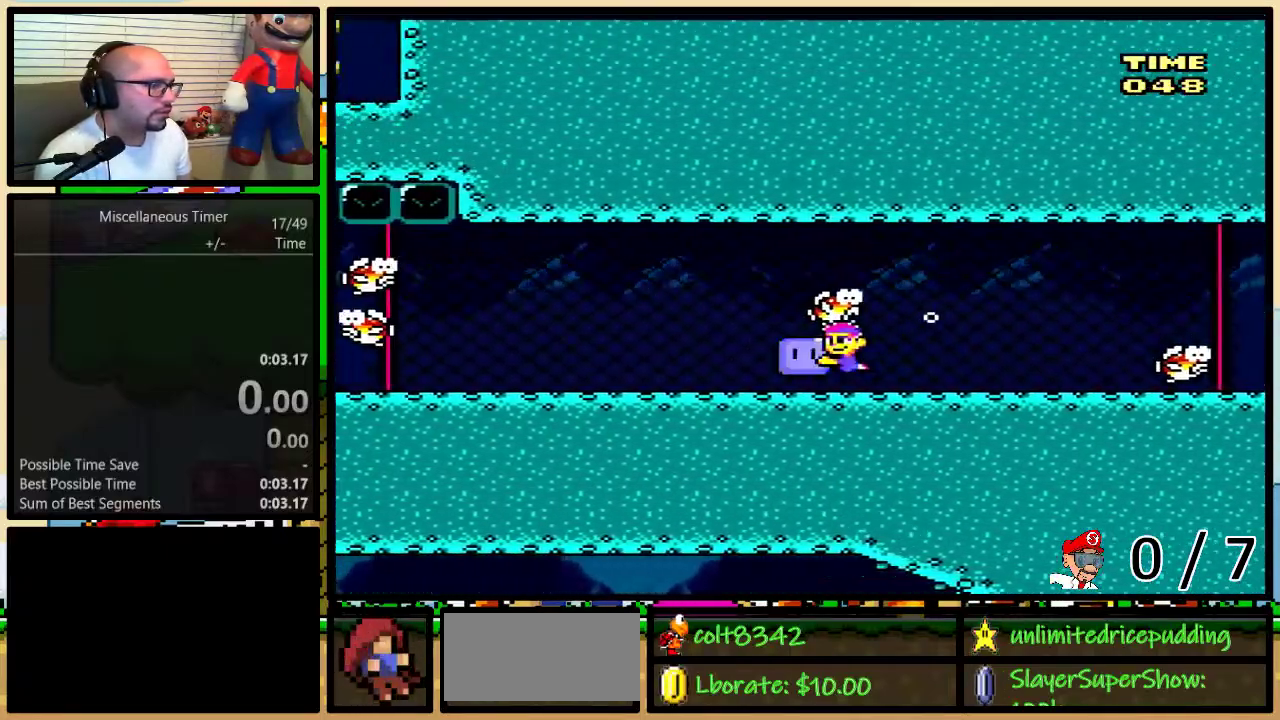
Gameplay with a controller (Nintendo layout); each line is a JSON object with the inputs held at the frame after it. "events" lists button and stick changes between this image and that frame as [ms after this image, input, new state], when the widget could be followed in between. Not read: L3 R3 SELECT.
{"buttons": [], "events": [[217, "R1", "up"], [217, "Y", "up"]]}
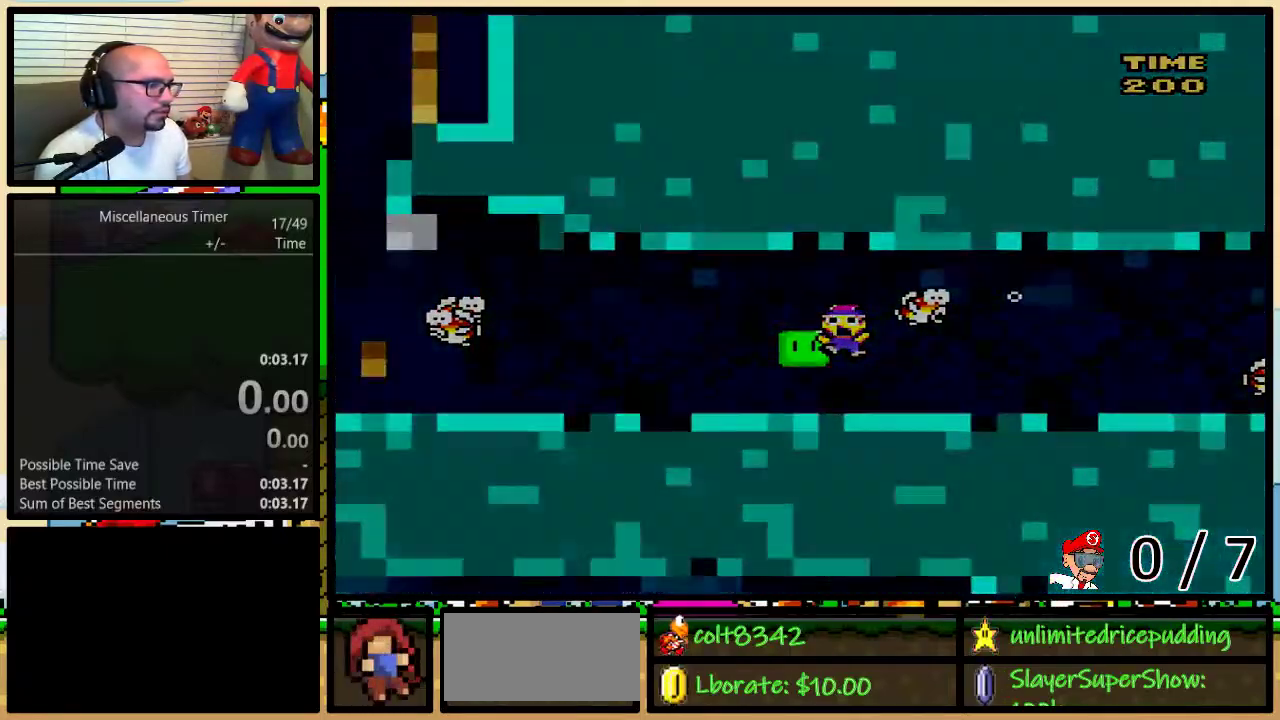
{"buttons": [], "events": [[183, "L1", "down"], [300, "L1", "up"]]}
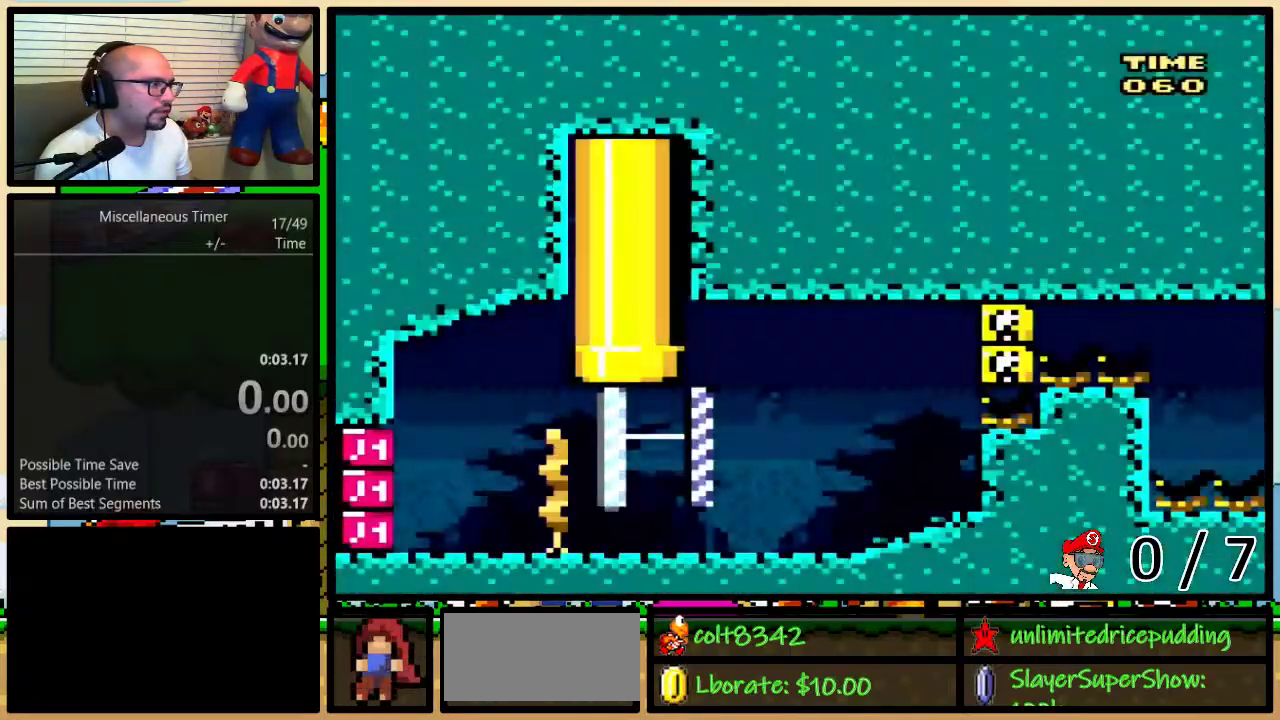
{"buttons": ["L1"], "events": [[433, "L1", "down"]]}
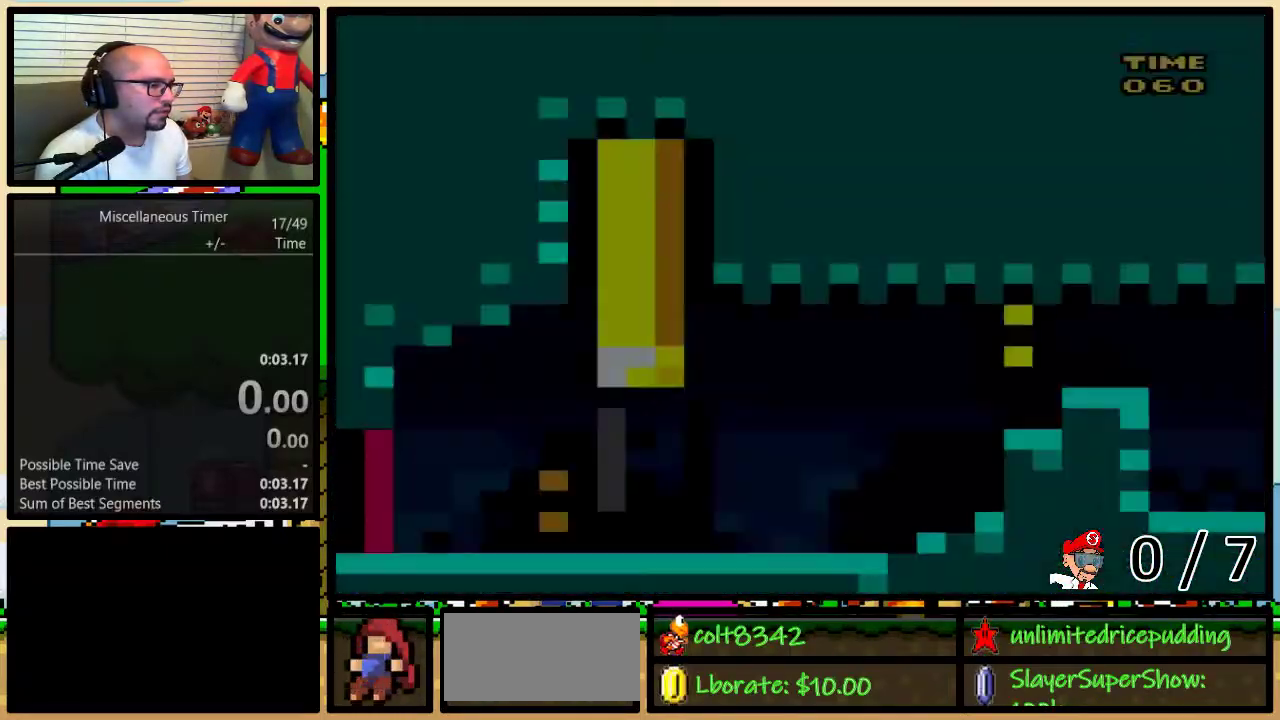
{"buttons": ["Y", "DPAD_RIGHT"], "events": [[67, "L1", "up"], [200, "DPAD_RIGHT", "down"], [217, "Y", "down"]]}
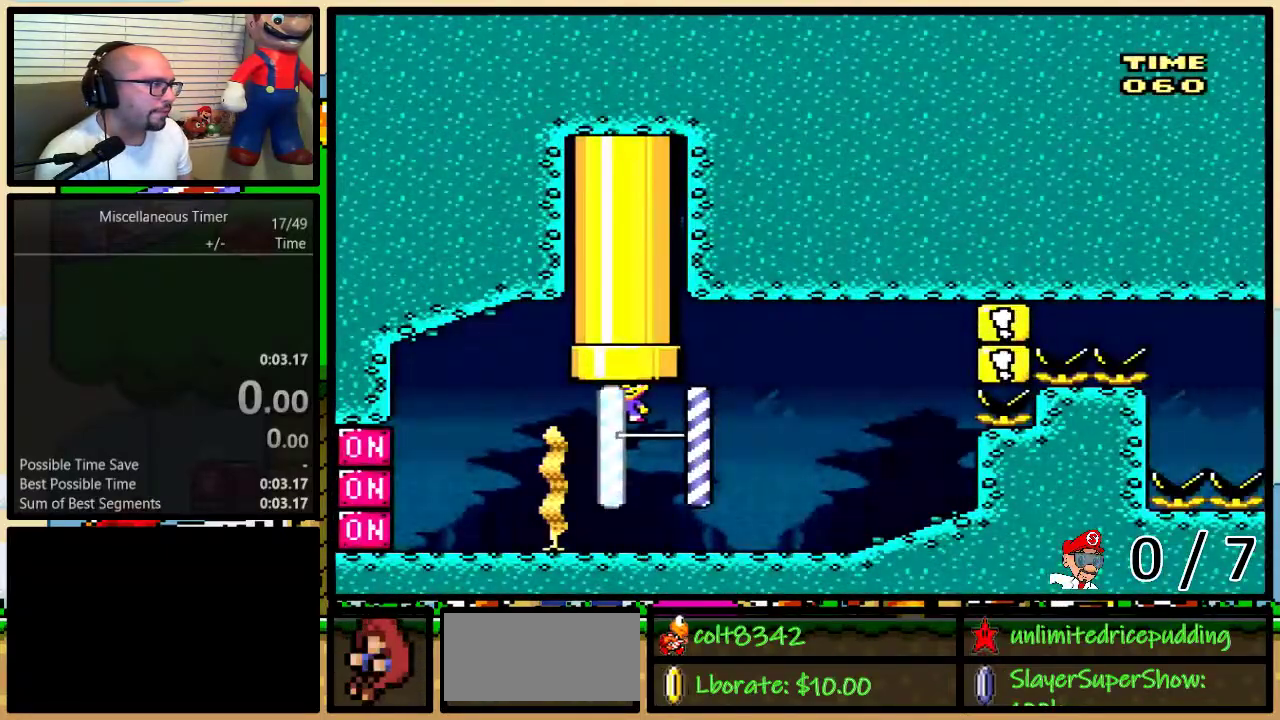
{"buttons": ["Y", "R1", "DPAD_UP", "DPAD_RIGHT"], "events": [[100, "R1", "down"], [167, "DPAD_LEFT", "down"], [167, "DPAD_RIGHT", "up"], [217, "DPAD_LEFT", "up"], [217, "R1", "up"], [217, "Y", "up"], [250, "DPAD_RIGHT", "down"], [267, "DPAD_UP", "down"], [300, "R1", "down"], [300, "Y", "down"]]}
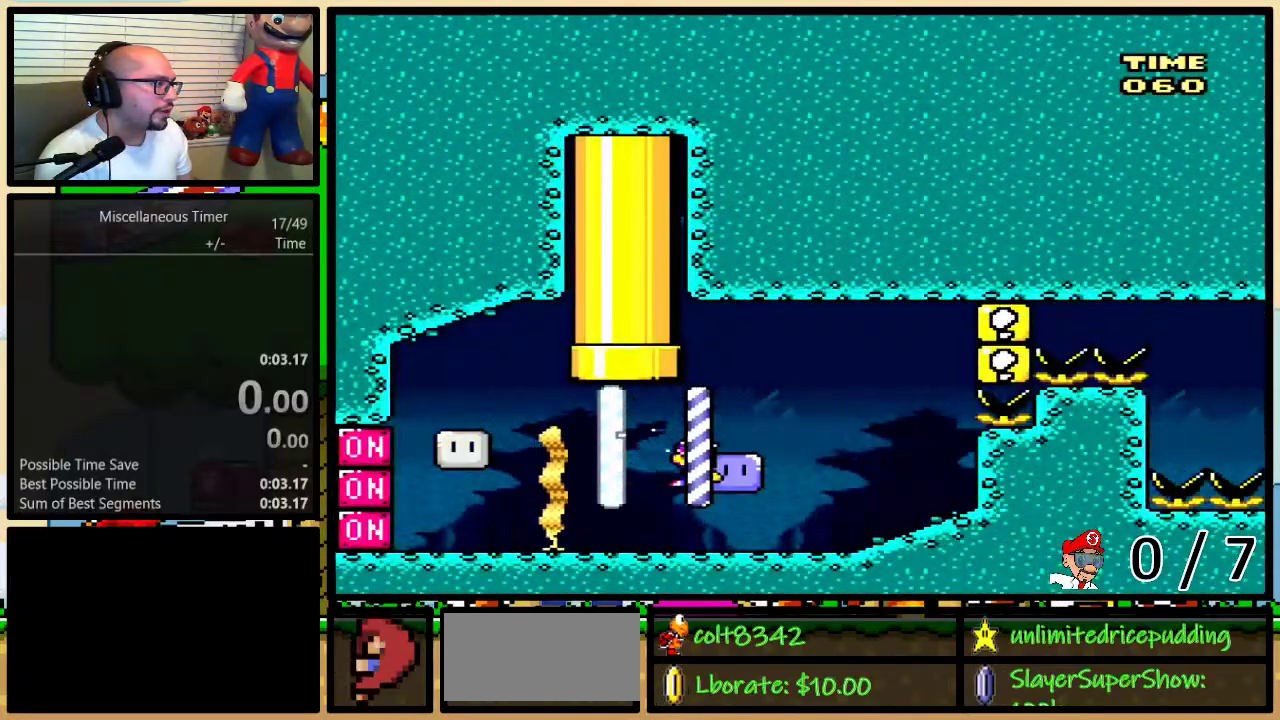
{"buttons": ["DPAD_RIGHT"], "events": [[133, "R1", "up"], [167, "Y", "up"], [183, "DPAD_RIGHT", "up"], [217, "DPAD_UP", "up"], [317, "L1", "down"], [433, "L1", "up"], [500, "DPAD_RIGHT", "down"]]}
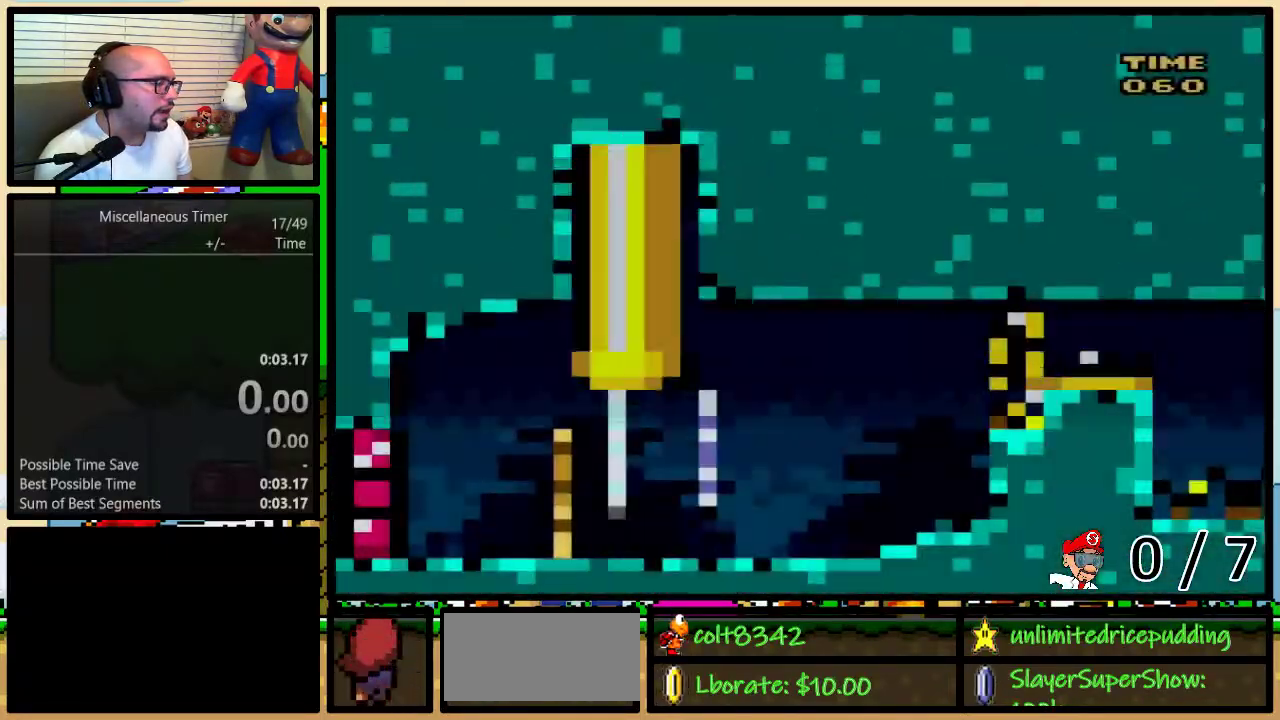
{"buttons": ["Y", "R1", "DPAD_UP", "DPAD_RIGHT"], "events": [[250, "DPAD_UP", "down"], [383, "R1", "down"], [383, "Y", "down"]]}
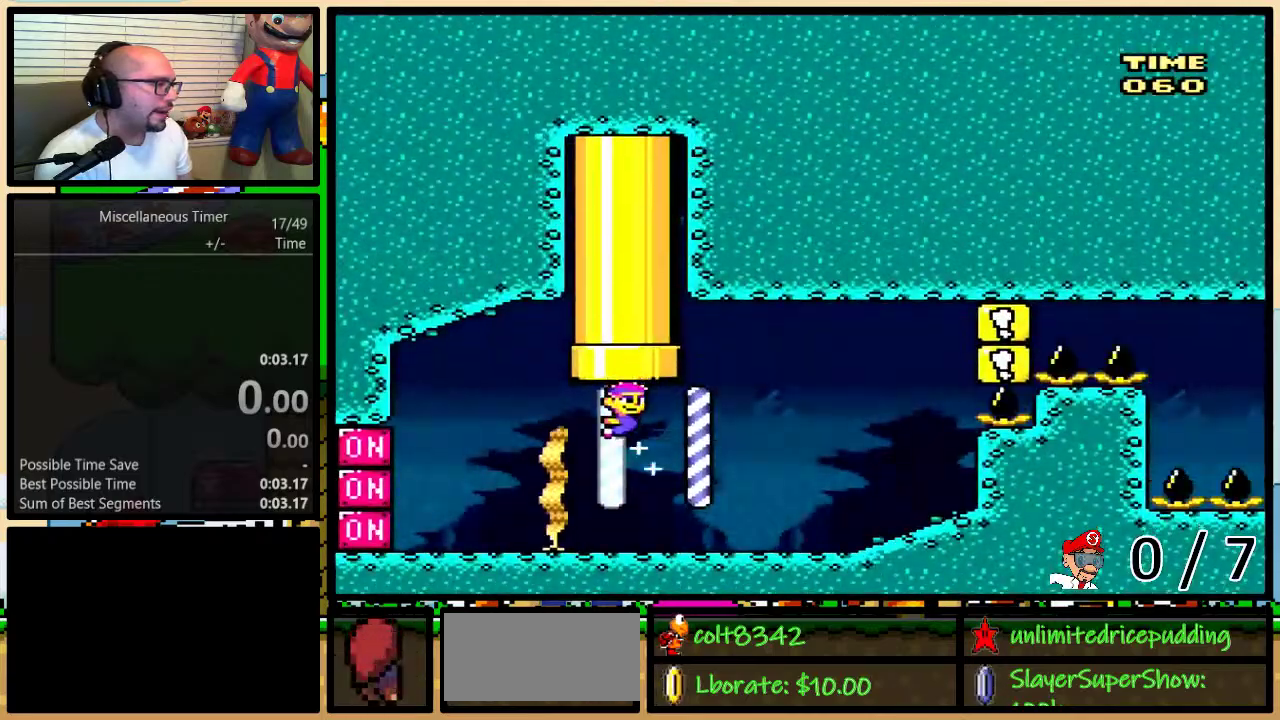
{"buttons": [], "events": [[33, "DPAD_LEFT", "down"], [33, "DPAD_RIGHT", "up"], [33, "DPAD_UP", "up"], [33, "R1", "up"], [33, "Y", "up"], [100, "DPAD_UP", "down"], [133, "DPAD_LEFT", "up"], [133, "DPAD_RIGHT", "down"], [167, "B", "down"], [167, "DPAD_UP", "up"], [250, "B", "up"], [250, "DPAD_RIGHT", "up"], [350, "L1", "down"], [467, "L1", "up"]]}
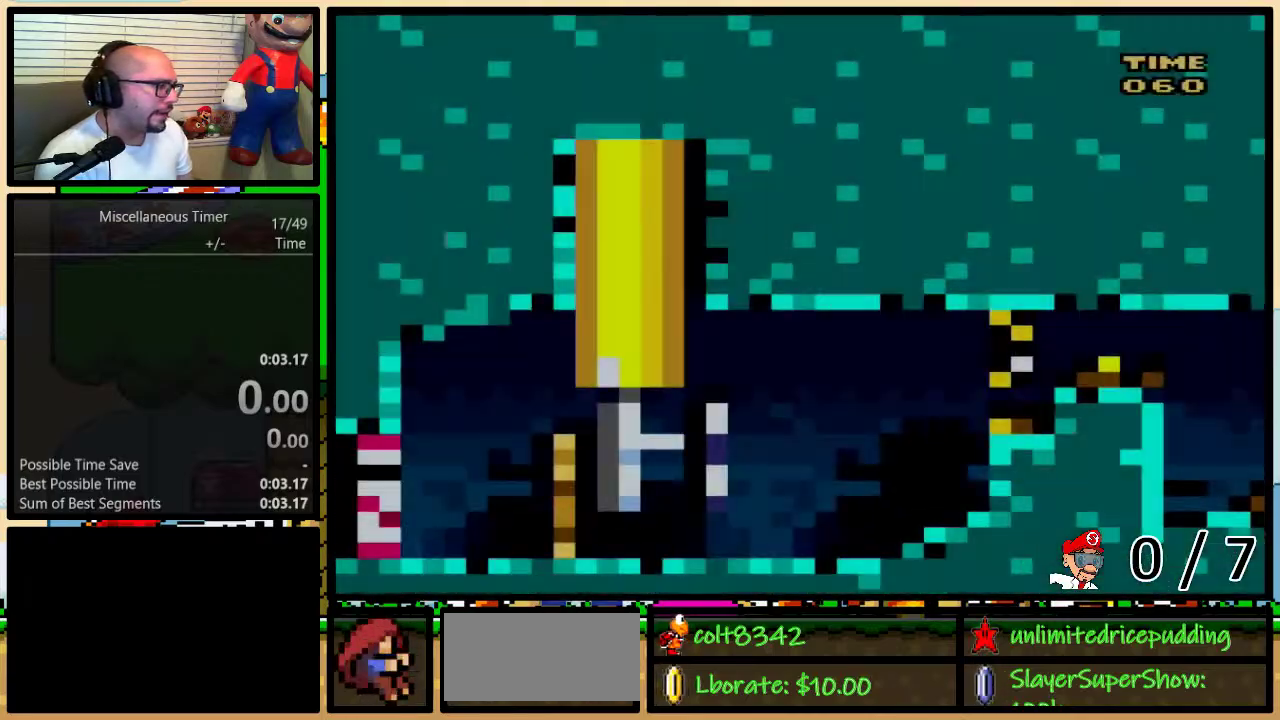
{"buttons": ["Y", "DPAD_RIGHT"], "events": [[33, "DPAD_RIGHT", "down"], [117, "Y", "down"]]}
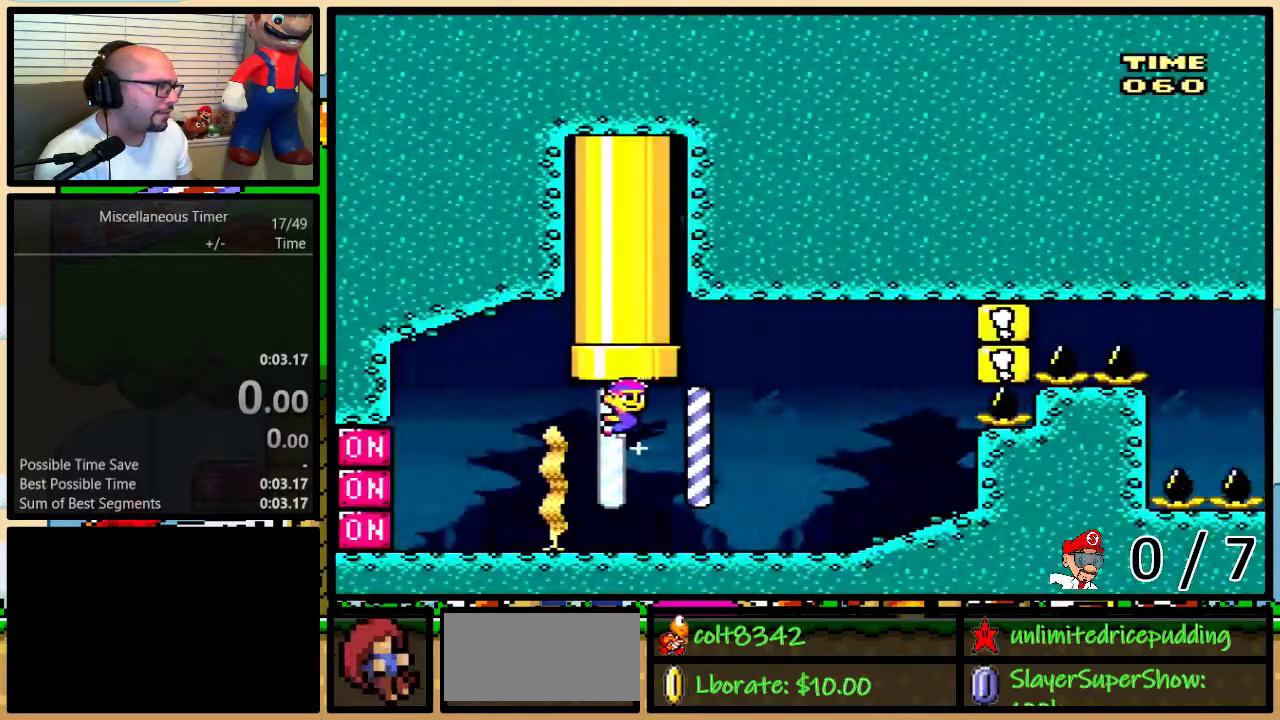
{"buttons": ["Y", "R1", "DPAD_UP", "DPAD_RIGHT"], "events": [[33, "R1", "down"], [83, "DPAD_LEFT", "down"], [83, "DPAD_RIGHT", "up"], [150, "R1", "up"], [150, "Y", "up"], [183, "DPAD_LEFT", "up"], [183, "DPAD_UP", "down"], [217, "B", "down"], [217, "DPAD_RIGHT", "down"], [250, "R1", "down"], [250, "Y", "down"], [350, "B", "up"]]}
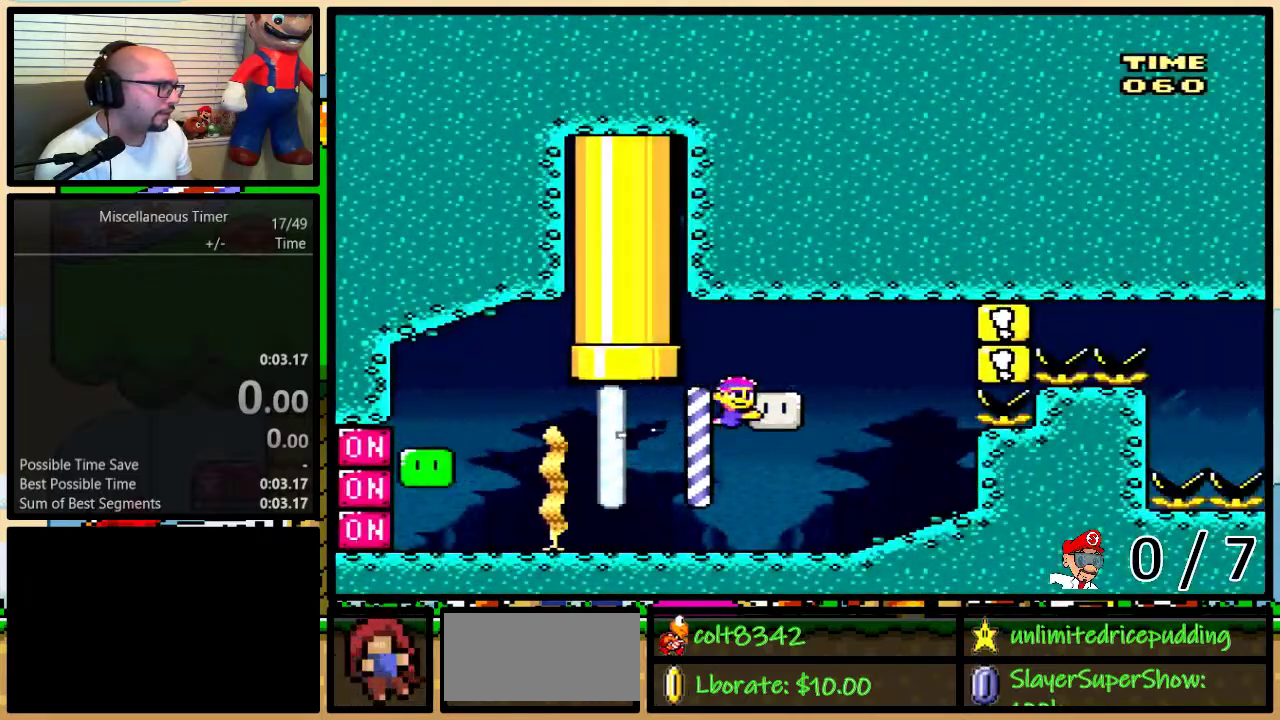
{"buttons": ["Y", "R1", "DPAD_RIGHT"], "events": [[217, "DPAD_UP", "up"]]}
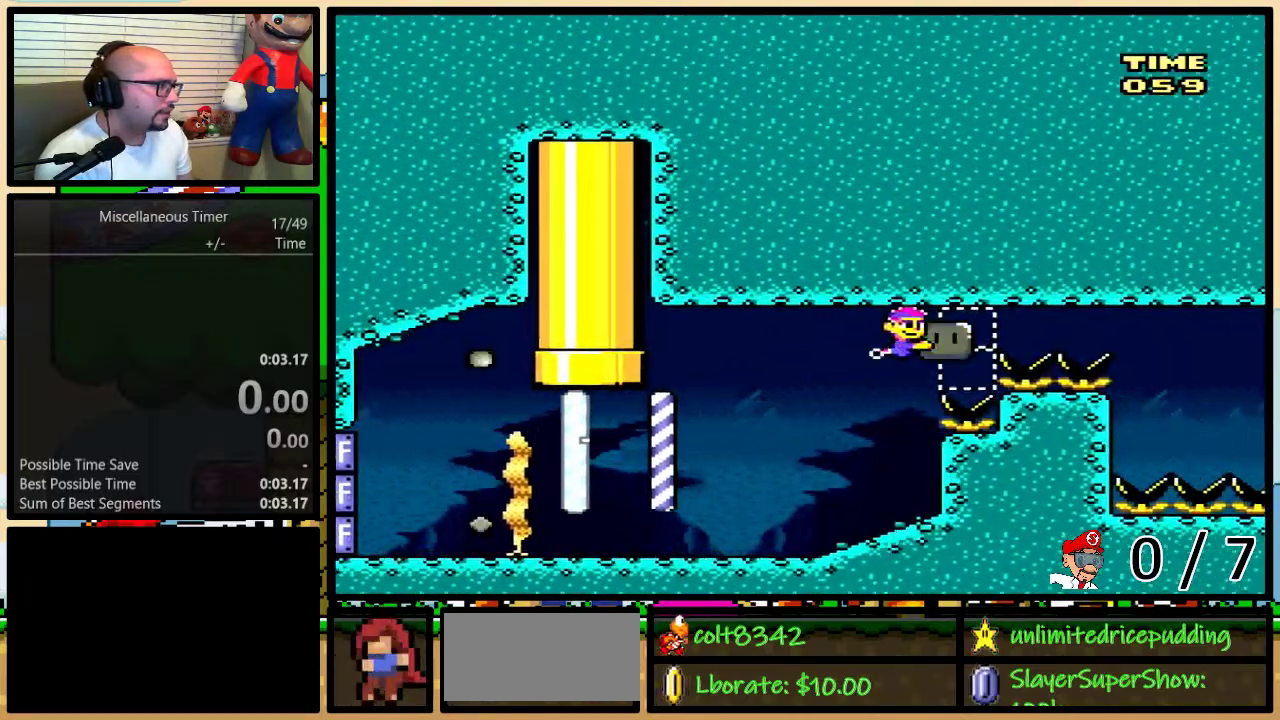
{"buttons": ["Y", "R1", "DPAD_DOWN"], "events": [[467, "DPAD_DOWN", "down"], [500, "DPAD_RIGHT", "up"]]}
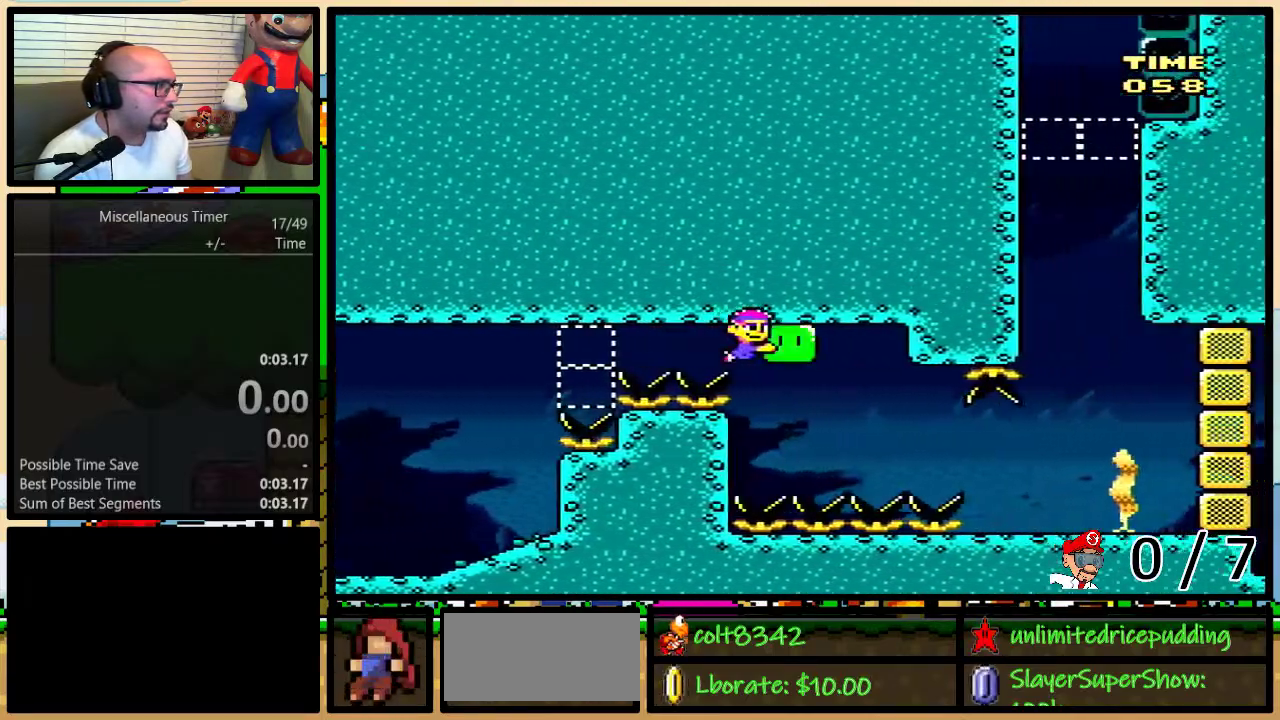
{"buttons": ["Y", "R1", "DPAD_RIGHT"], "events": [[33, "DPAD_LEFT", "down"], [100, "DPAD_LEFT", "up"], [250, "DPAD_RIGHT", "down"], [417, "DPAD_DOWN", "up"]]}
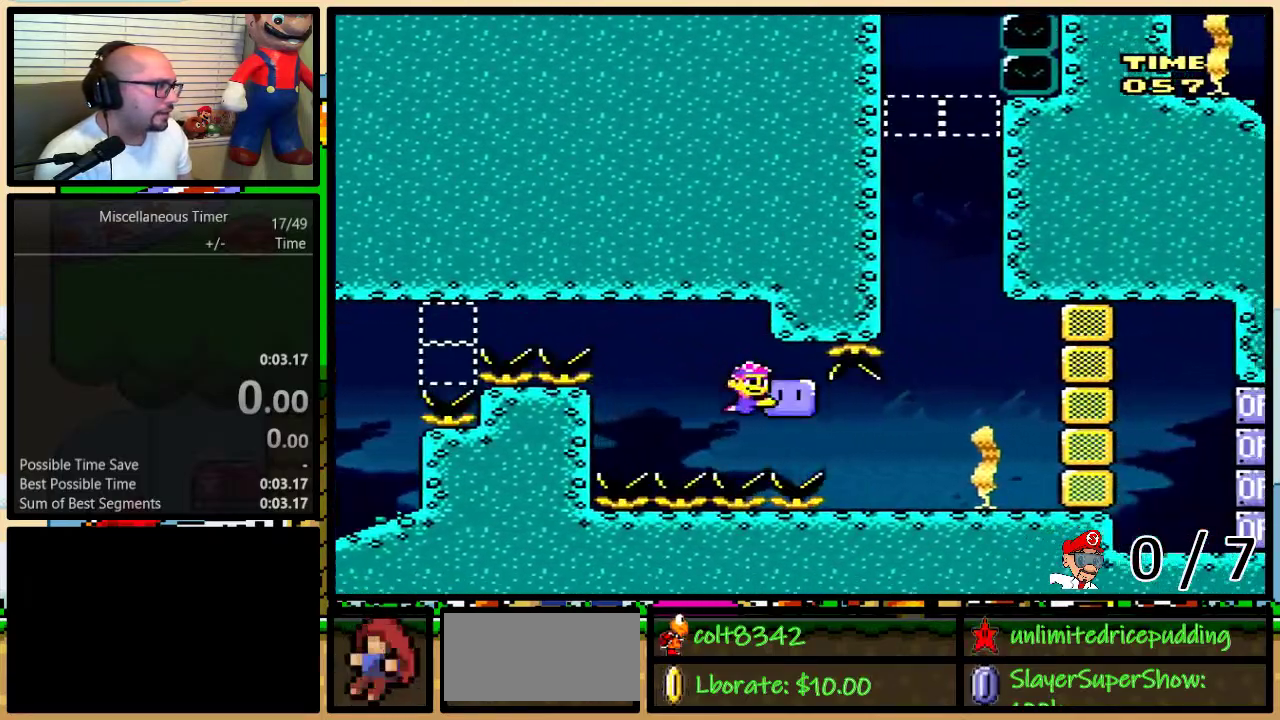
{"buttons": ["B", "DPAD_UP", "DPAD_LEFT"]}
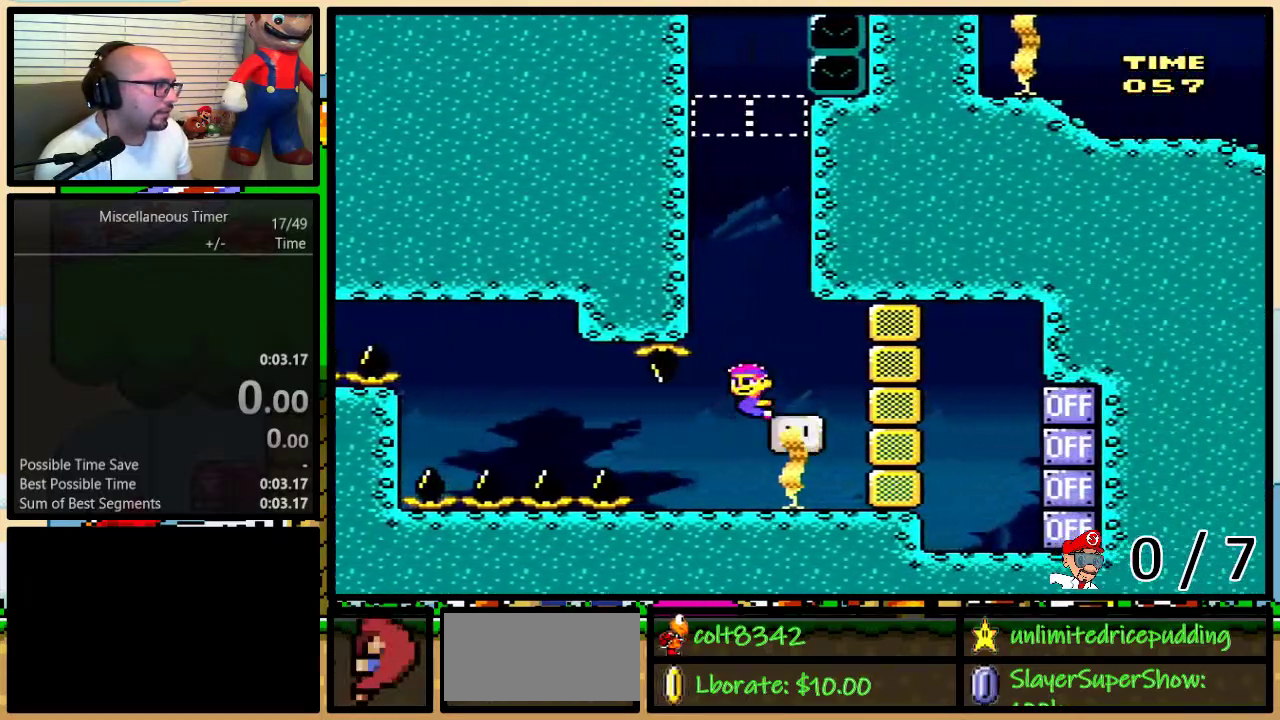
{"buttons": ["Y"], "events": [[33, "B", "up"], [300, "Y", "down"], [400, "DPAD_LEFT", "up"], [483, "DPAD_UP", "up"]]}
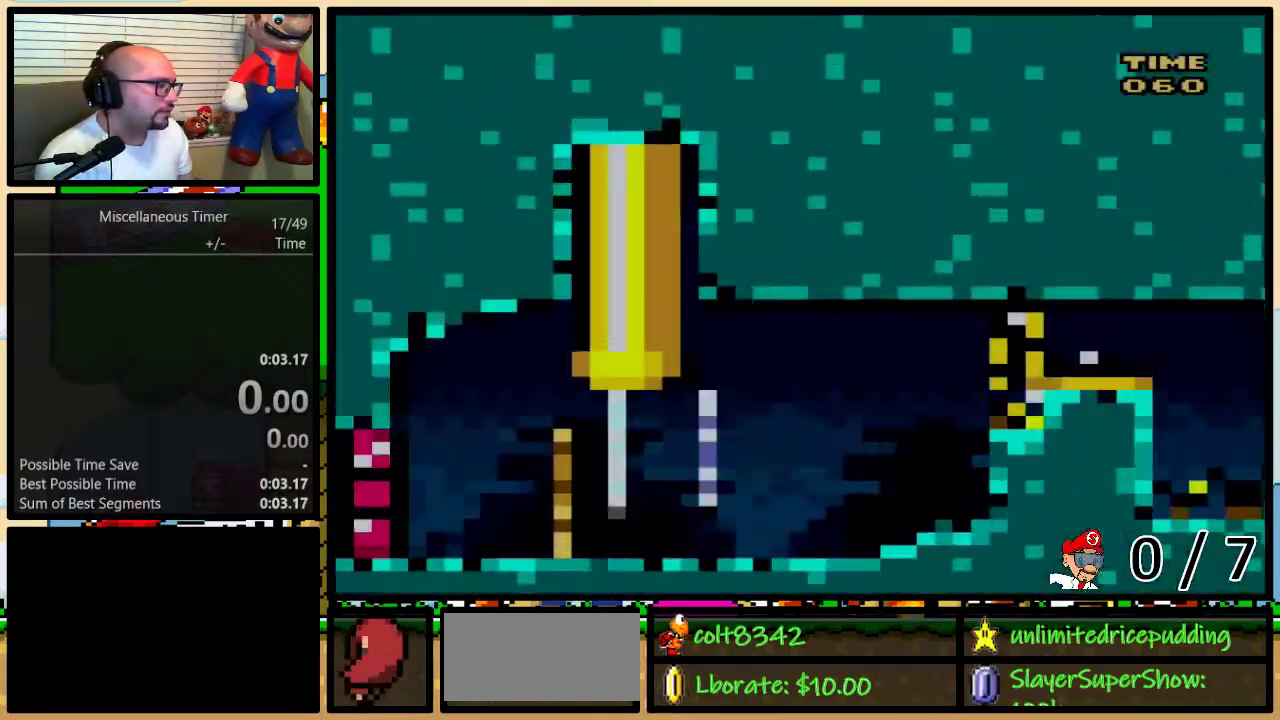
{"buttons": ["Y", "R1", "DPAD_RIGHT"], "events": [[33, "DPAD_RIGHT", "down"], [500, "R1", "down"]]}
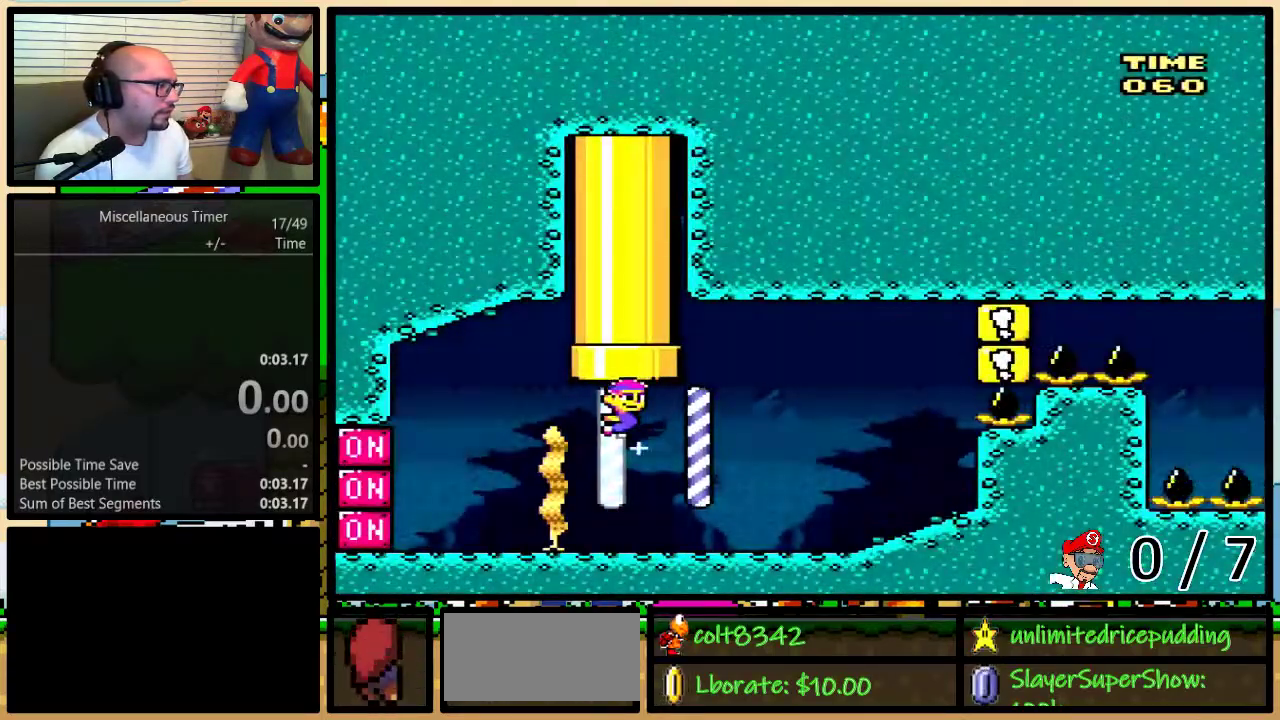
{"buttons": ["Y", "R1", "DPAD_UP", "DPAD_RIGHT"], "events": [[133, "DPAD_LEFT", "down"], [133, "DPAD_RIGHT", "up"], [167, "R1", "up"], [167, "Y", "up"], [200, "DPAD_UP", "down"], [217, "DPAD_LEFT", "up"], [250, "B", "down"], [250, "DPAD_RIGHT", "down"], [283, "R1", "down"], [283, "Y", "down"], [367, "B", "up"]]}
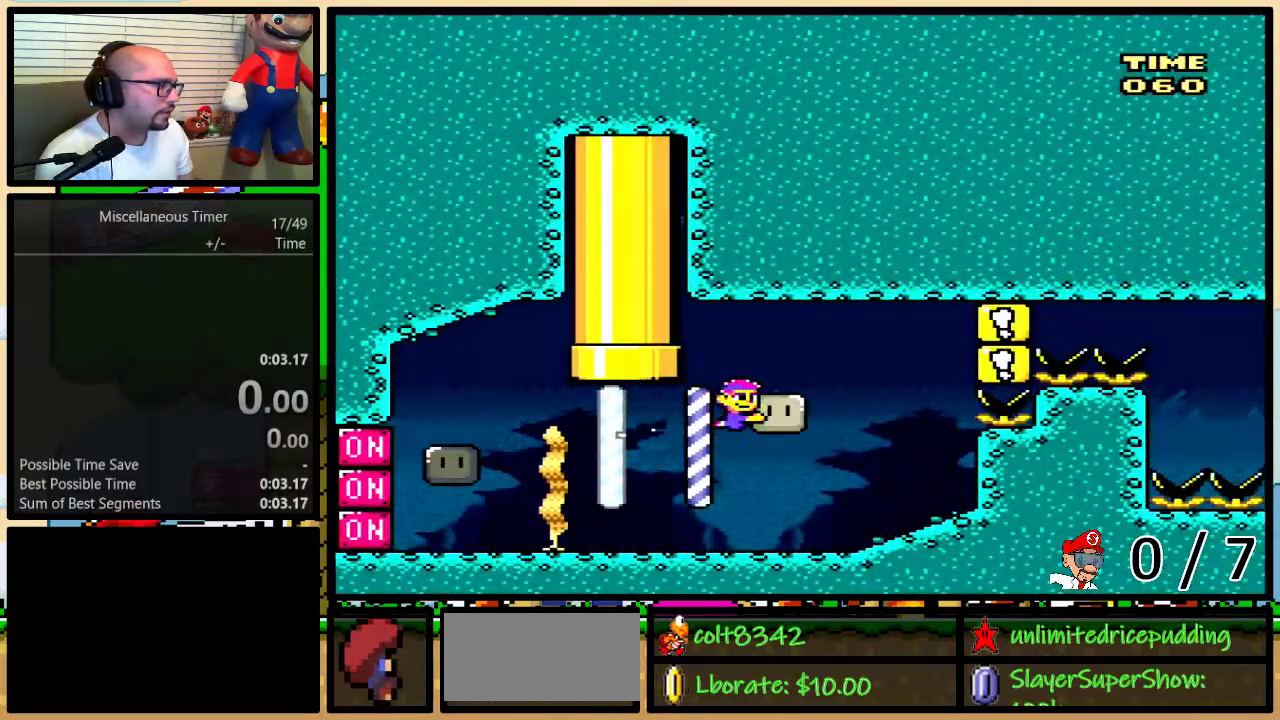
{"buttons": ["Y", "R1", "DPAD_RIGHT"], "events": [[150, "DPAD_UP", "up"]]}
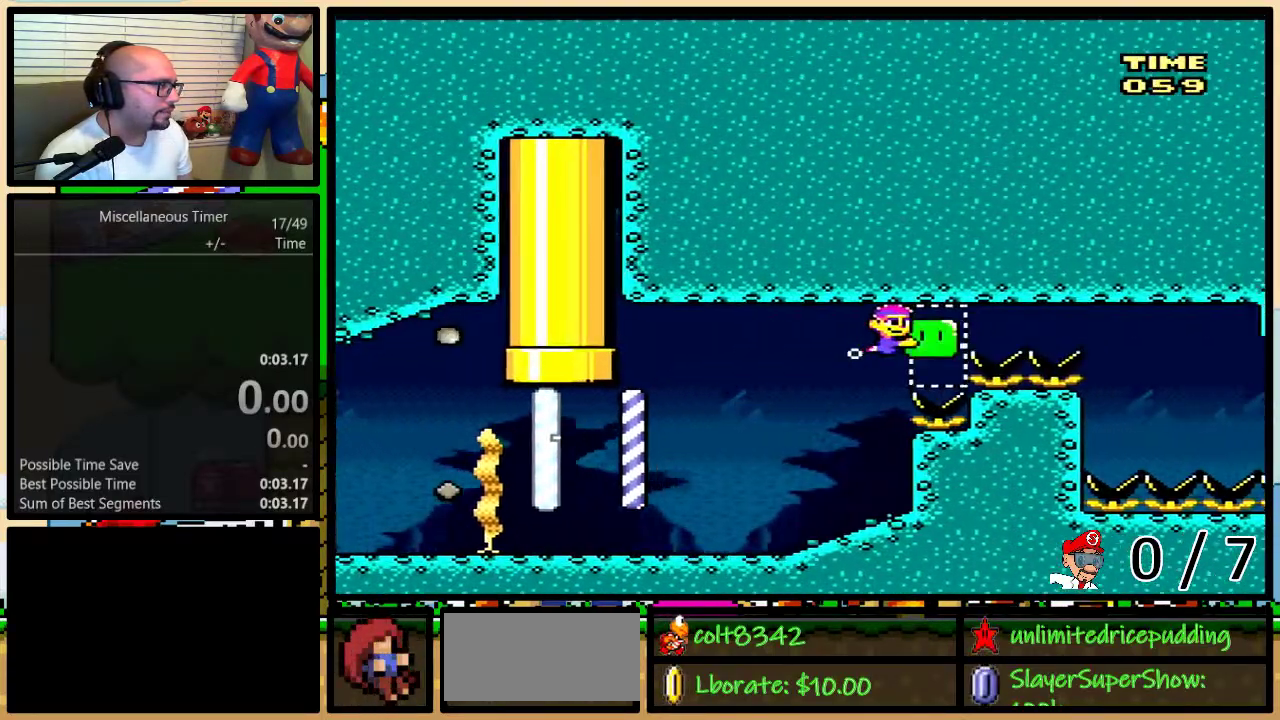
{"buttons": ["Y", "R1", "DPAD_DOWN", "DPAD_LEFT"], "events": [[150, "DPAD_UP", "down"], [250, "DPAD_UP", "up"], [433, "DPAD_DOWN", "down"], [467, "DPAD_RIGHT", "up"], [500, "DPAD_LEFT", "down"]]}